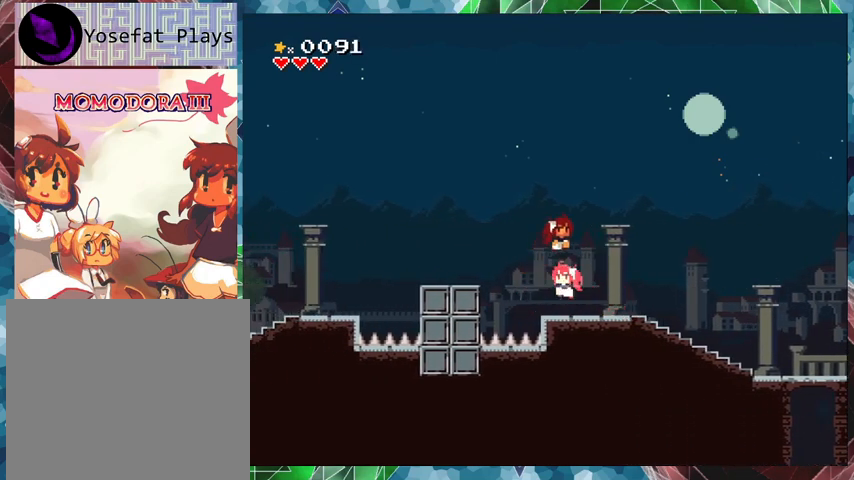
Gameplay with a controller (Nintendo layout); each line is a JSON object with the inputs held at the frame after it. "events" lists button and stick changes between this image and that frame as [ms after this image, input, new state], when the widget could be followed in between. Not read: L3 R3 Z left_stick right_stick.
{"buttons": ["DPAD_RIGHT"], "events": [[100, "B", "up"], [267, "DPAD_RIGHT", "up"], [433, "DPAD_RIGHT", "down"]]}
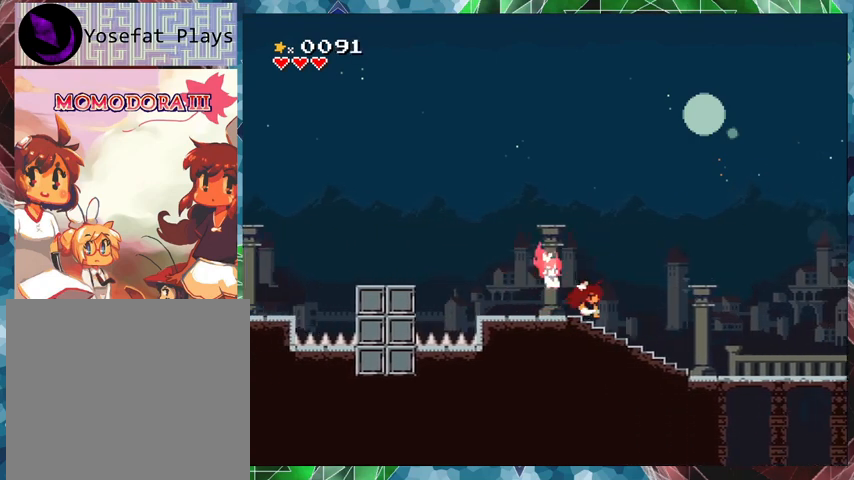
{"buttons": [], "events": [[333, "DPAD_RIGHT", "up"]]}
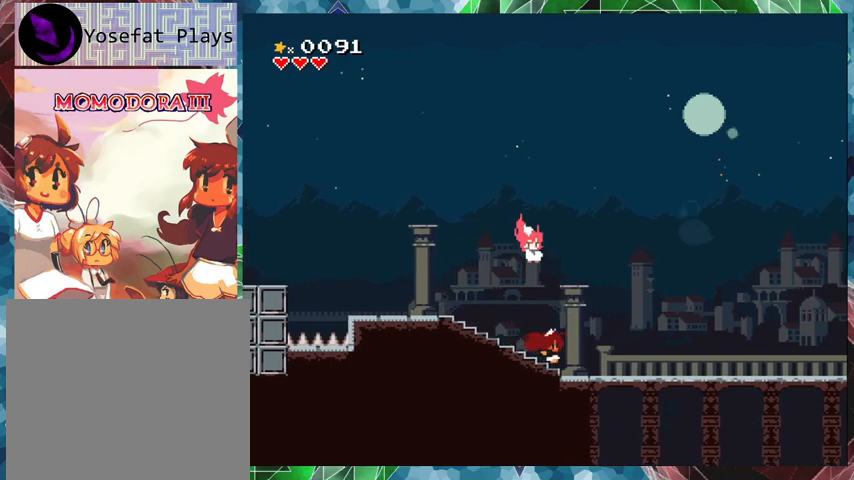
{"buttons": [], "events": [[133, "DPAD_RIGHT", "down"], [267, "DPAD_RIGHT", "up"]]}
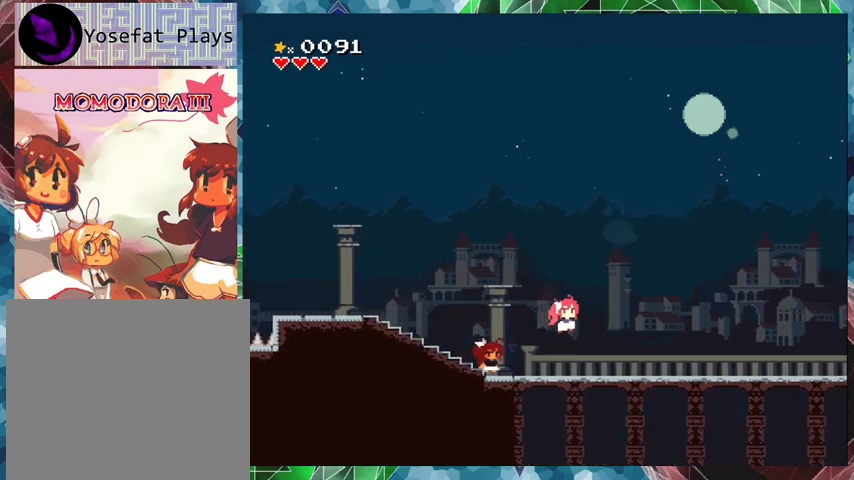
{"buttons": [], "events": [[133, "DPAD_RIGHT", "down"], [400, "DPAD_RIGHT", "up"]]}
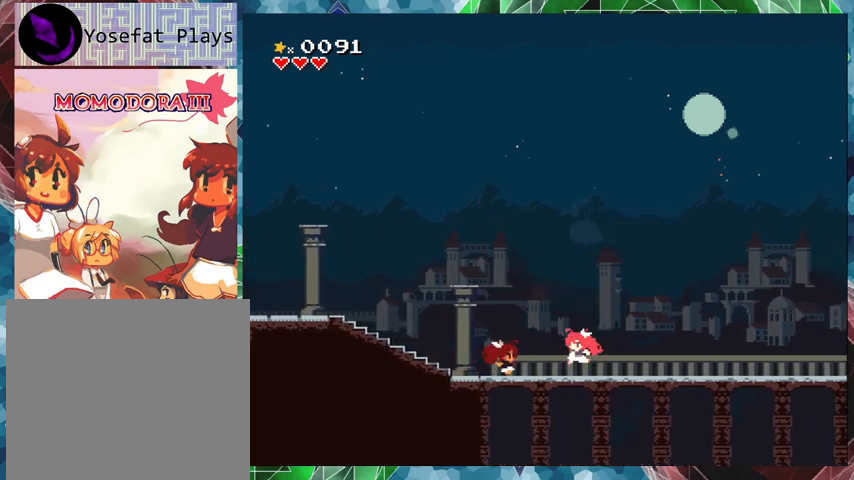
{"buttons": ["DPAD_RIGHT"], "events": [[200, "DPAD_RIGHT", "down"]]}
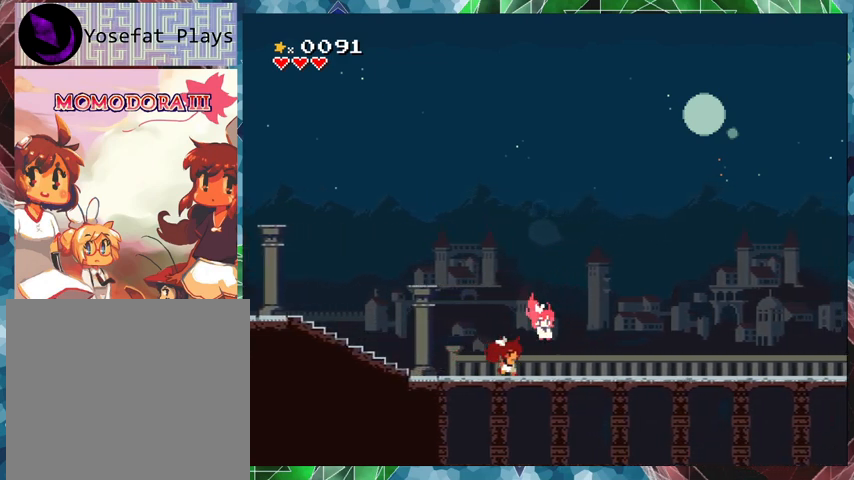
{"buttons": [], "events": [[500, "DPAD_RIGHT", "up"]]}
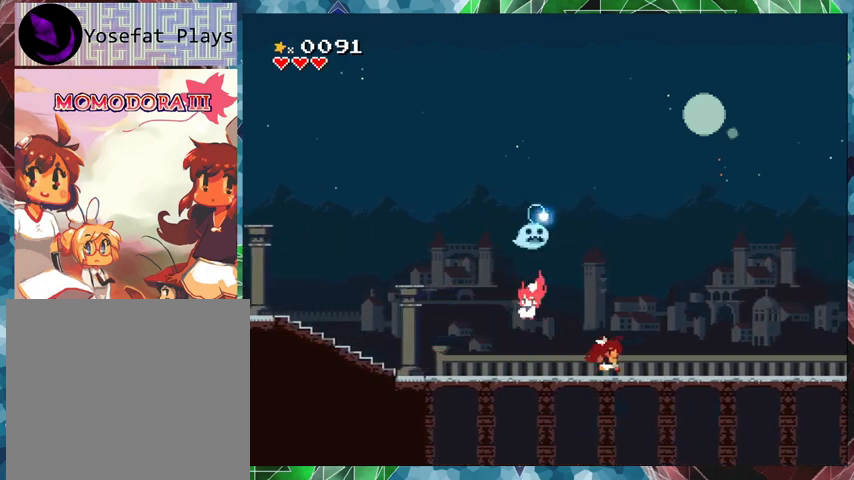
{"buttons": [], "events": []}
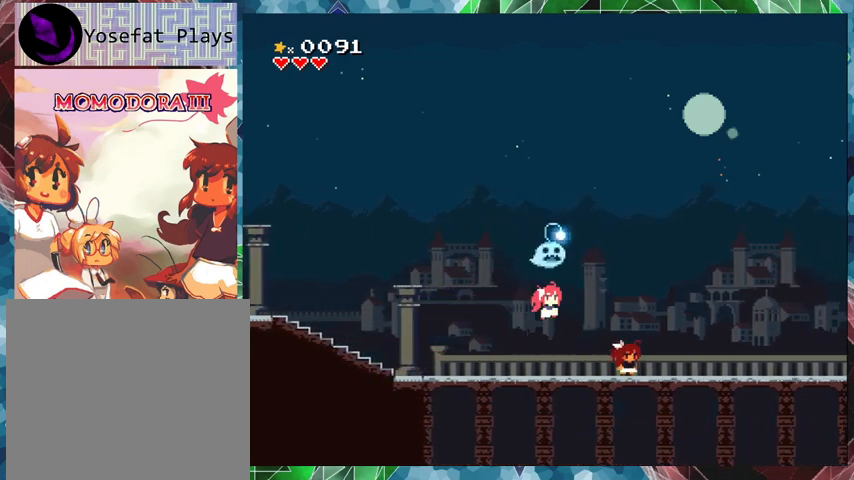
{"buttons": ["B", "Y"], "events": [[67, "B", "down"], [133, "DPAD_RIGHT", "down"], [300, "DPAD_LEFT", "down"], [300, "DPAD_RIGHT", "up"], [367, "Y", "down"], [433, "DPAD_LEFT", "up"]]}
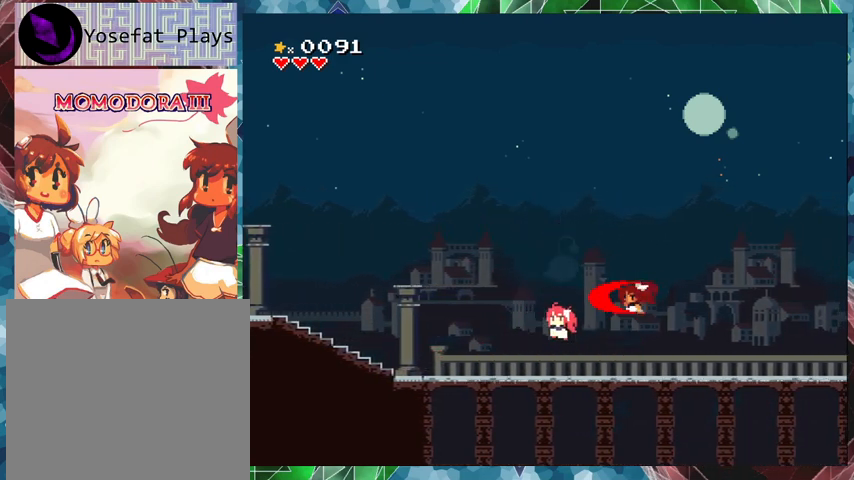
{"buttons": [], "events": [[67, "B", "up"], [167, "Y", "up"]]}
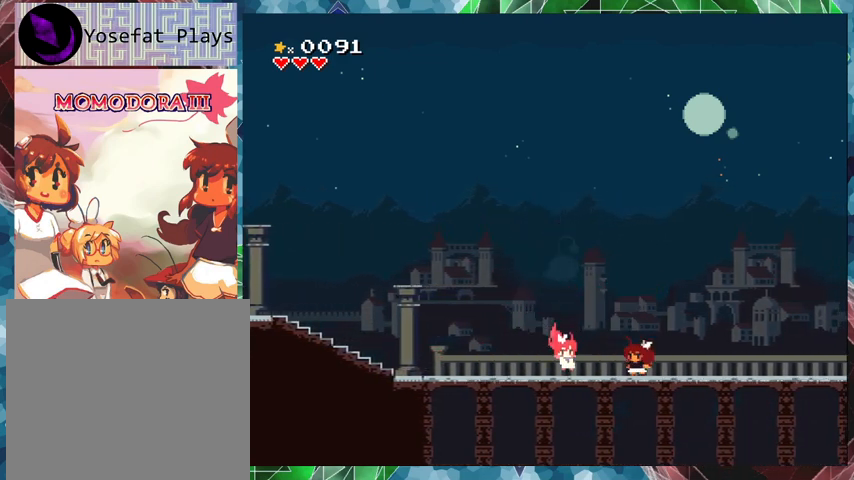
{"buttons": [], "events": [[67, "DPAD_RIGHT", "down"], [133, "DPAD_RIGHT", "up"]]}
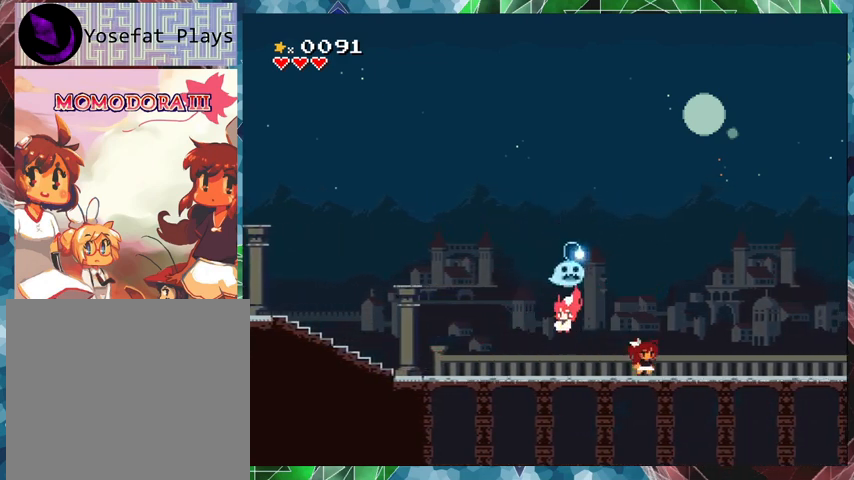
{"buttons": ["B"], "events": [[300, "B", "down"]]}
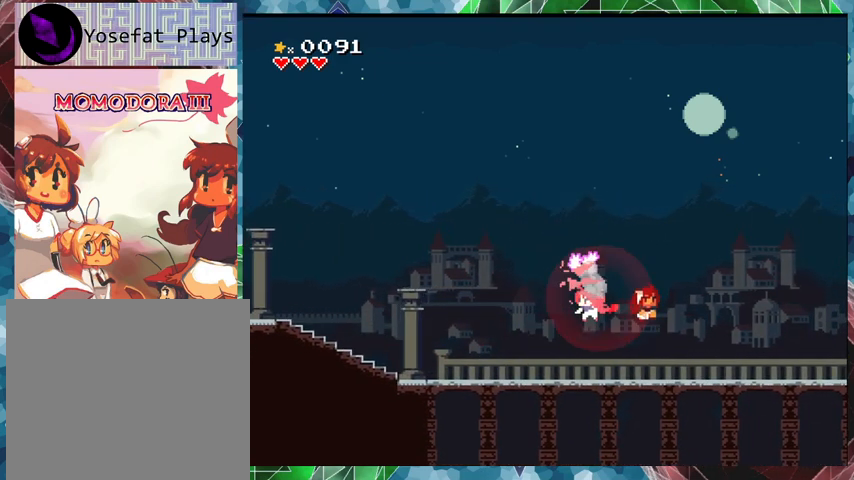
{"buttons": [], "events": [[33, "DPAD_LEFT", "down"], [100, "Y", "down"], [133, "DPAD_LEFT", "up"], [233, "B", "up"], [233, "Y", "up"], [300, "DPAD_RIGHT", "down"], [400, "DPAD_RIGHT", "up"]]}
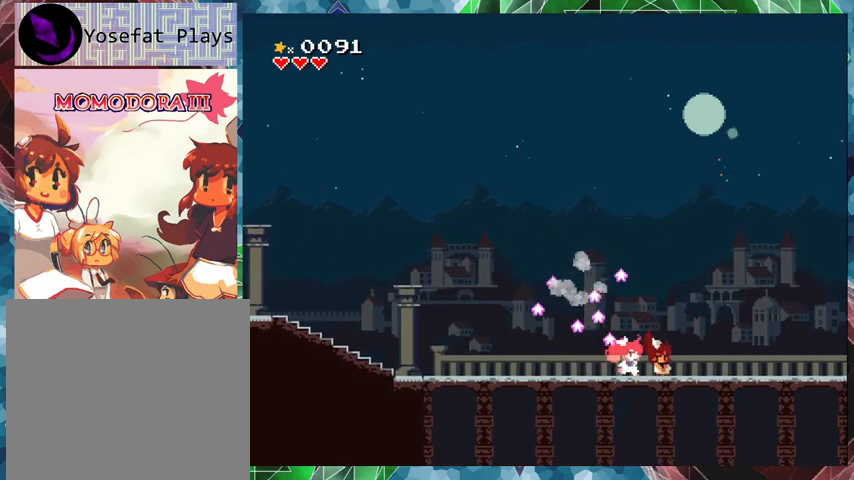
{"buttons": ["DPAD_LEFT"], "events": [[133, "DPAD_LEFT", "down"]]}
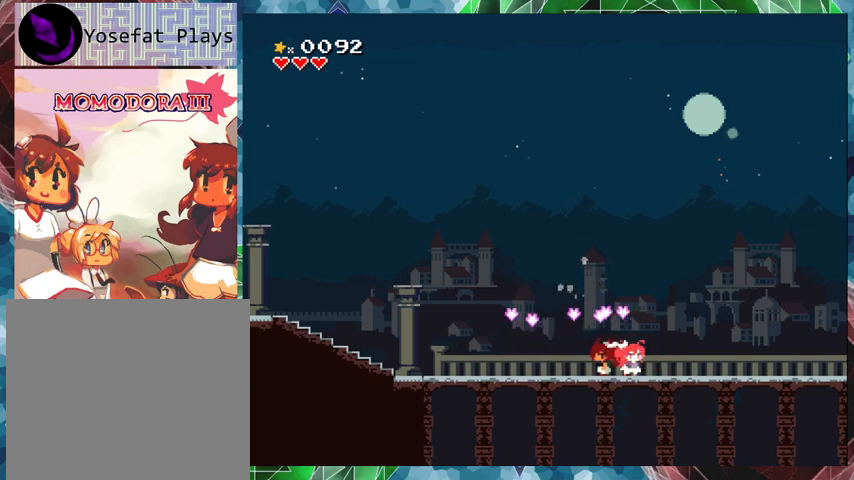
{"buttons": ["DPAD_LEFT"], "events": []}
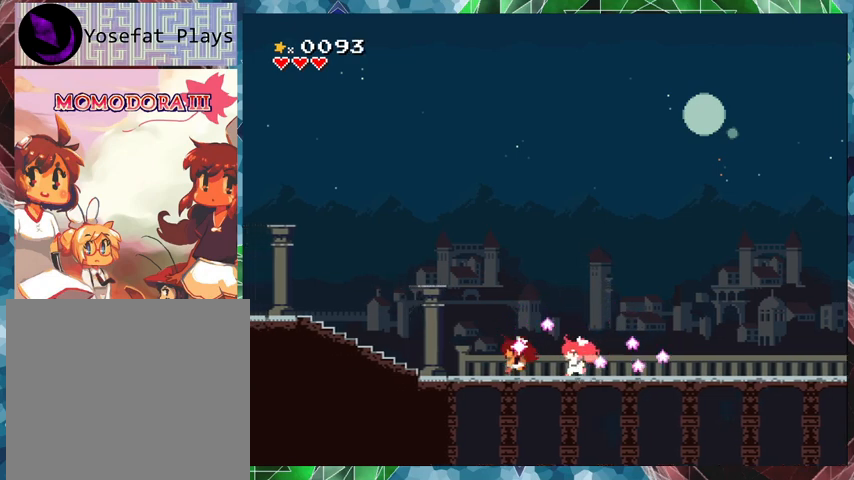
{"buttons": ["DPAD_RIGHT"], "events": [[33, "DPAD_LEFT", "up"], [133, "DPAD_RIGHT", "down"]]}
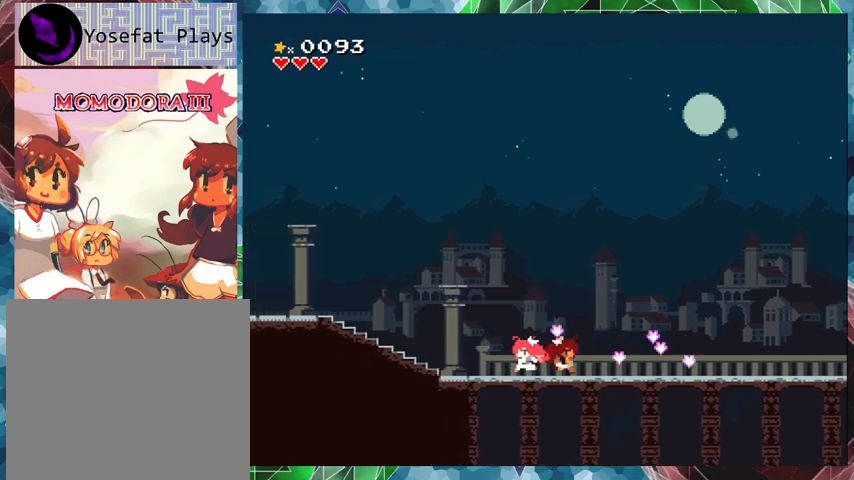
{"buttons": ["DPAD_RIGHT"], "events": []}
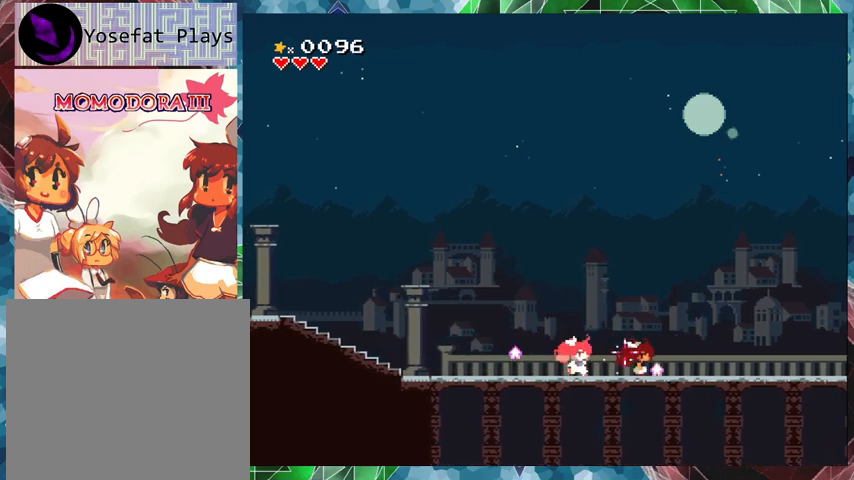
{"buttons": ["DPAD_LEFT"], "events": [[200, "DPAD_RIGHT", "up"], [267, "DPAD_LEFT", "down"]]}
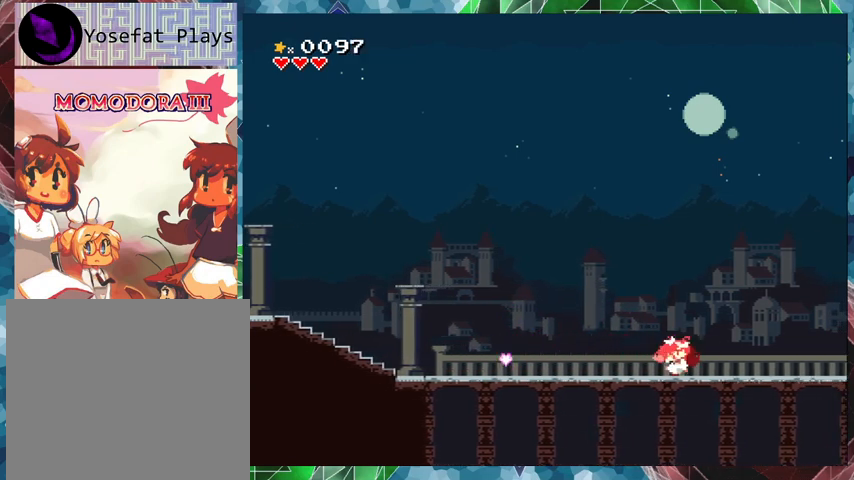
{"buttons": ["DPAD_LEFT"], "events": []}
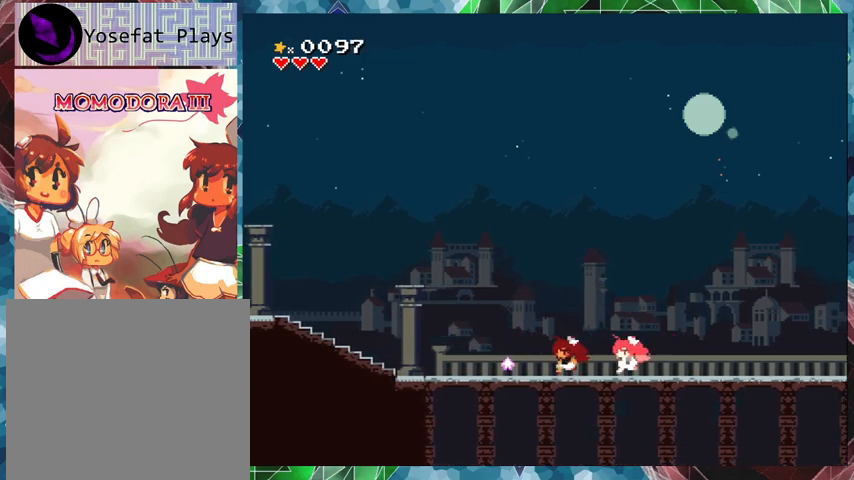
{"buttons": ["B", "DPAD_RIGHT"], "events": [[233, "DPAD_LEFT", "up"], [367, "DPAD_RIGHT", "down"], [433, "B", "down"]]}
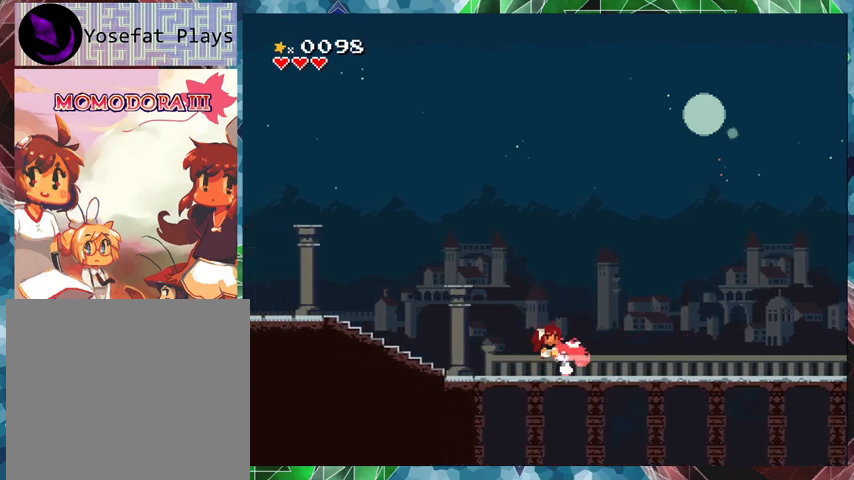
{"buttons": ["DPAD_RIGHT"], "events": [[333, "B", "up"]]}
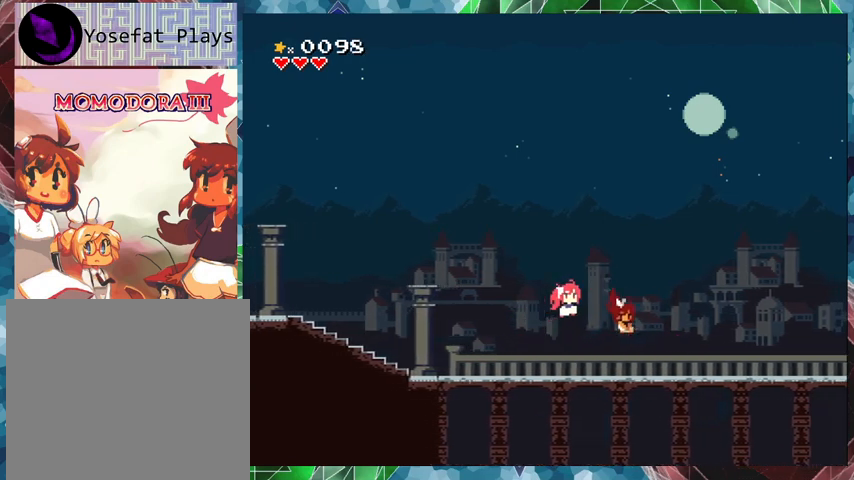
{"buttons": ["DPAD_RIGHT"], "events": []}
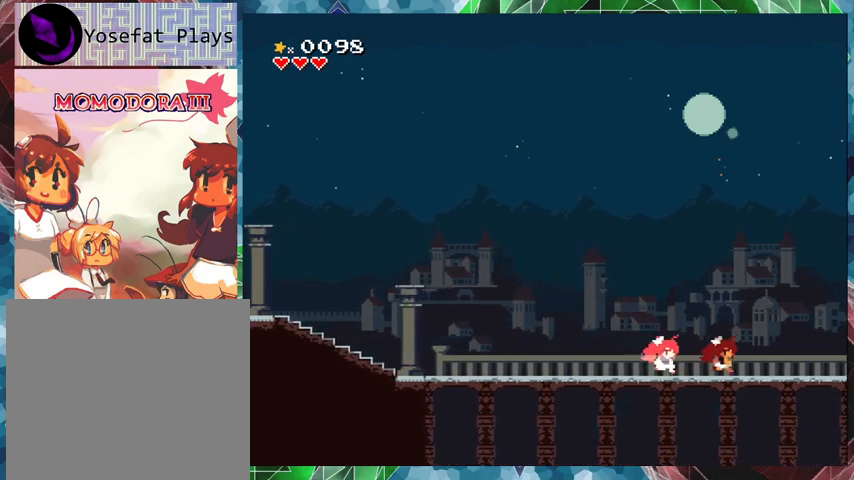
{"buttons": ["DPAD_RIGHT"], "events": []}
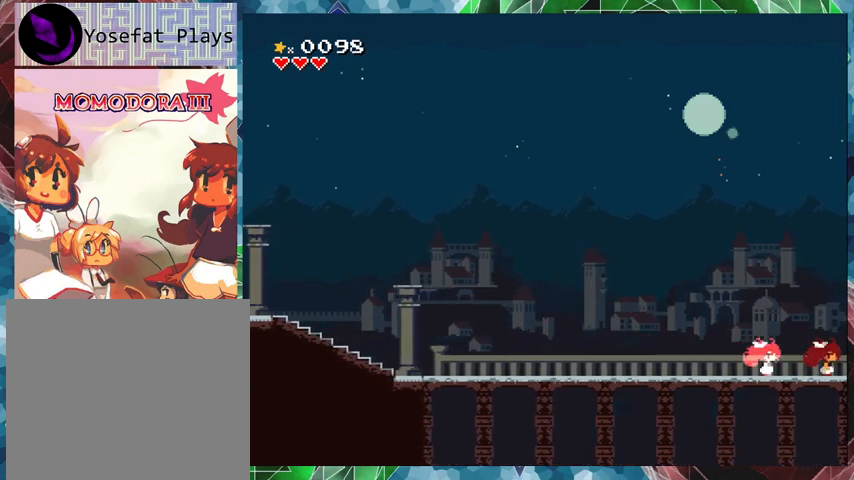
{"buttons": [], "events": [[167, "DPAD_RIGHT", "up"]]}
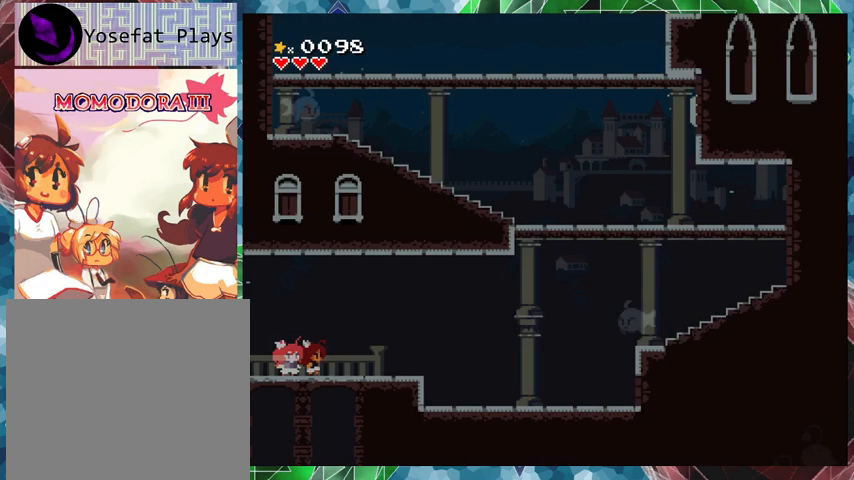
{"buttons": ["DPAD_RIGHT"], "events": [[200, "DPAD_RIGHT", "down"]]}
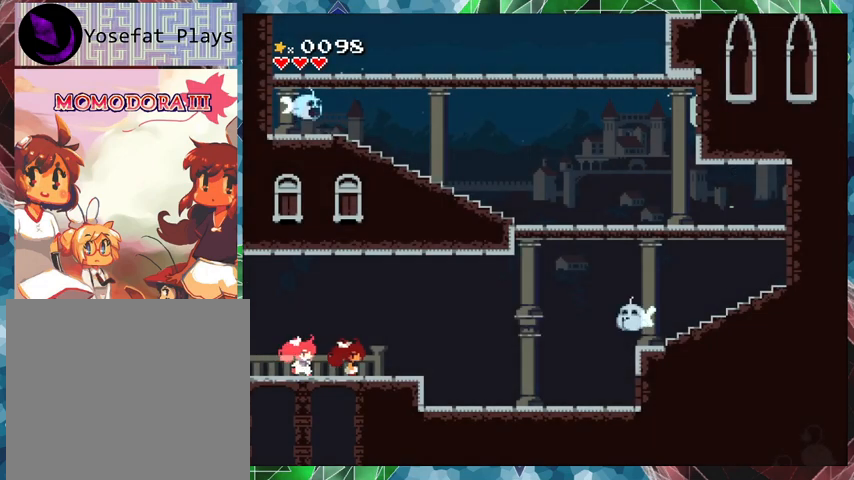
{"buttons": [], "events": [[333, "DPAD_RIGHT", "up"]]}
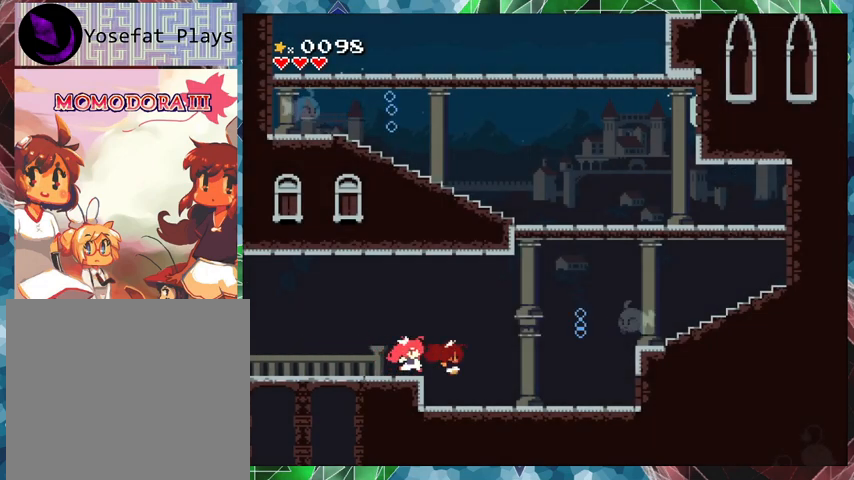
{"buttons": ["DPAD_RIGHT"], "events": [[300, "DPAD_RIGHT", "down"]]}
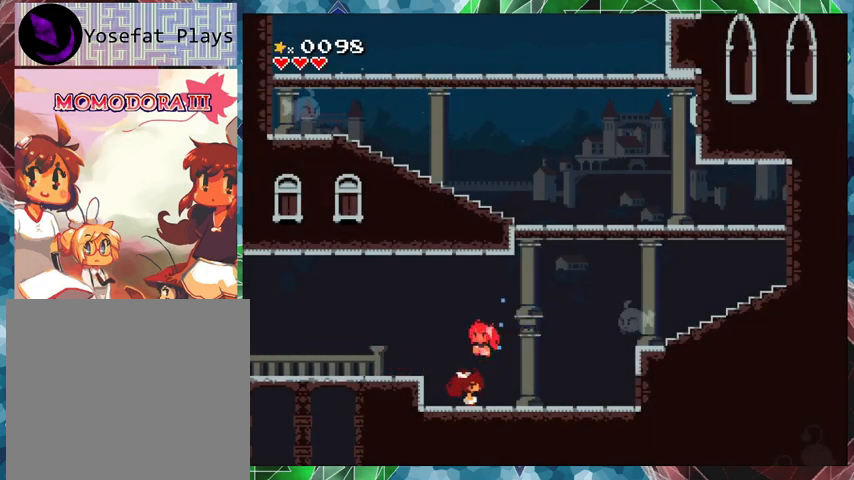
{"buttons": [], "events": [[400, "DPAD_RIGHT", "up"]]}
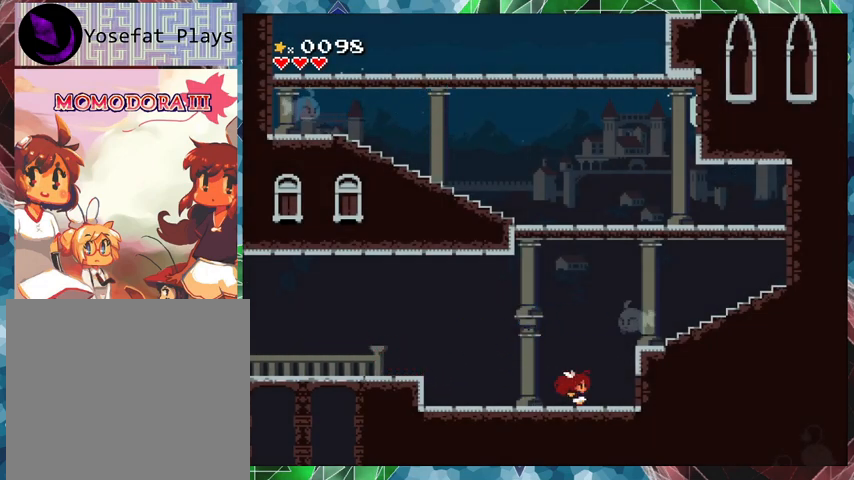
{"buttons": ["Y"], "events": [[200, "B", "down"], [400, "Y", "down"], [500, "B", "up"]]}
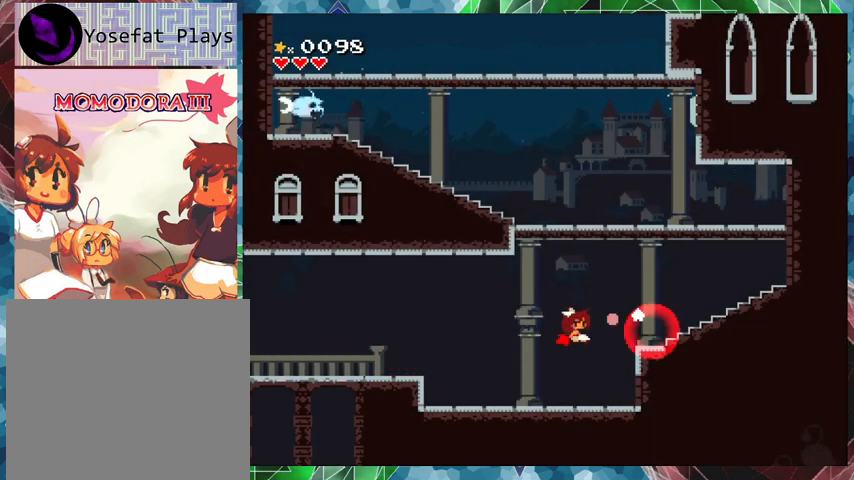
{"buttons": [], "events": [[67, "Y", "up"], [100, "Y", "down"], [200, "Y", "up"]]}
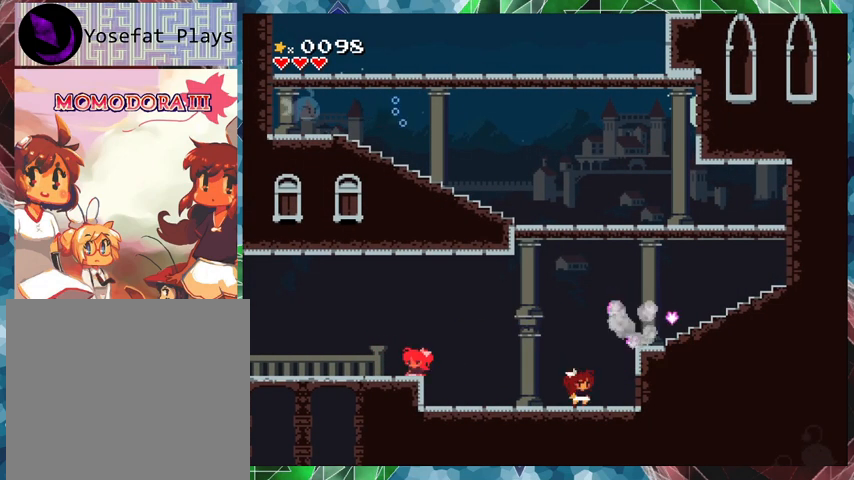
{"buttons": ["DPAD_RIGHT"], "events": [[133, "DPAD_RIGHT", "down"]]}